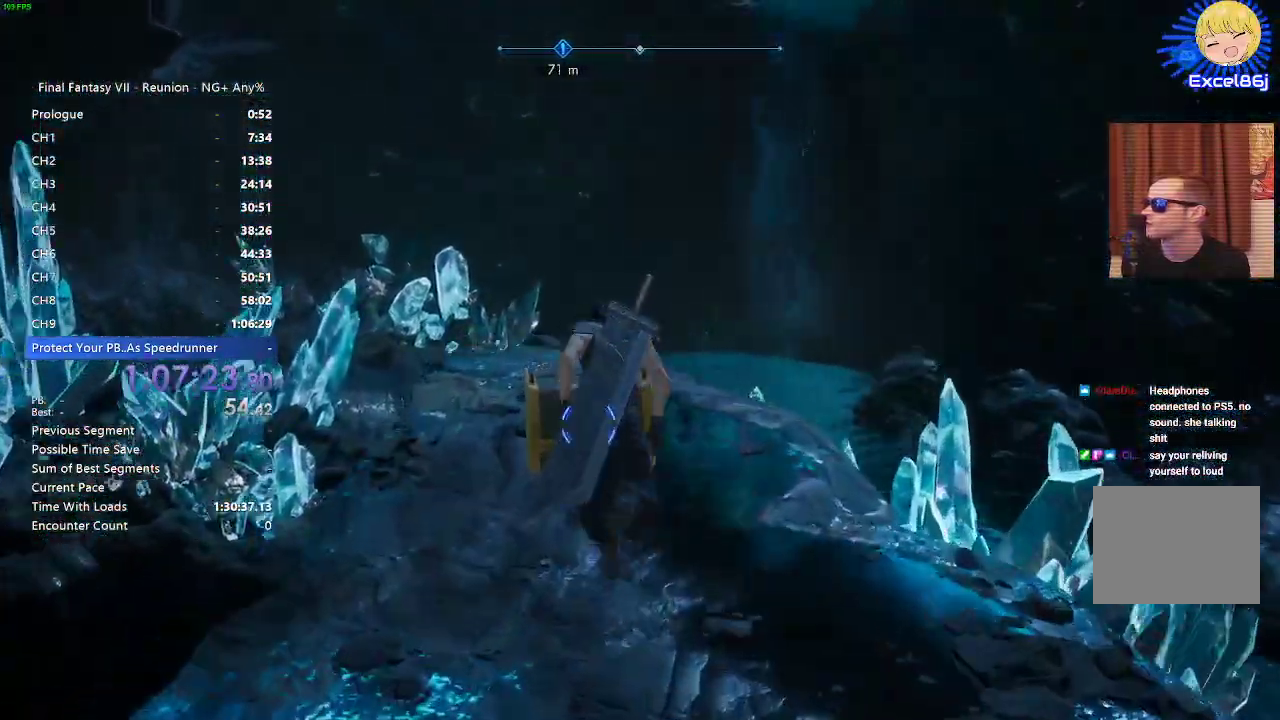
Gameplay with a controller (PlayStation layout); each line is a JSON object with the inputs held at the frame after it. "events" lists button and stick changes between this image and that frame as [ms after this image, input, new state], when the widget could be followed in between. Not read: L3 R3.
{"buttons": ["R2"], "left_stick": "center", "right_stick": "center", "events": [[50, "CROSS", "up"], [167, "CROSS", "down"], [233, "CROSS", "up"], [317, "CROSS", "down"], [317, "left_stick", "center"], [400, "CROSS", "up"]]}
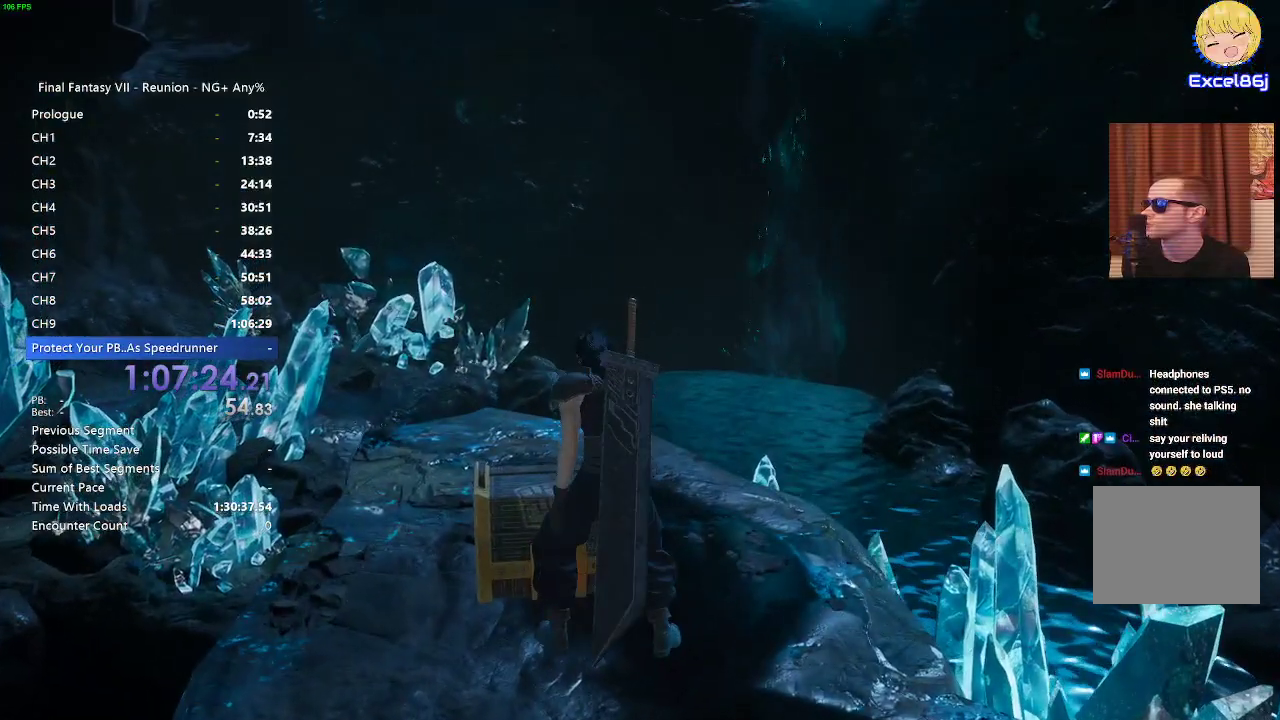
{"buttons": ["R2"], "left_stick": "center", "right_stick": "right"}
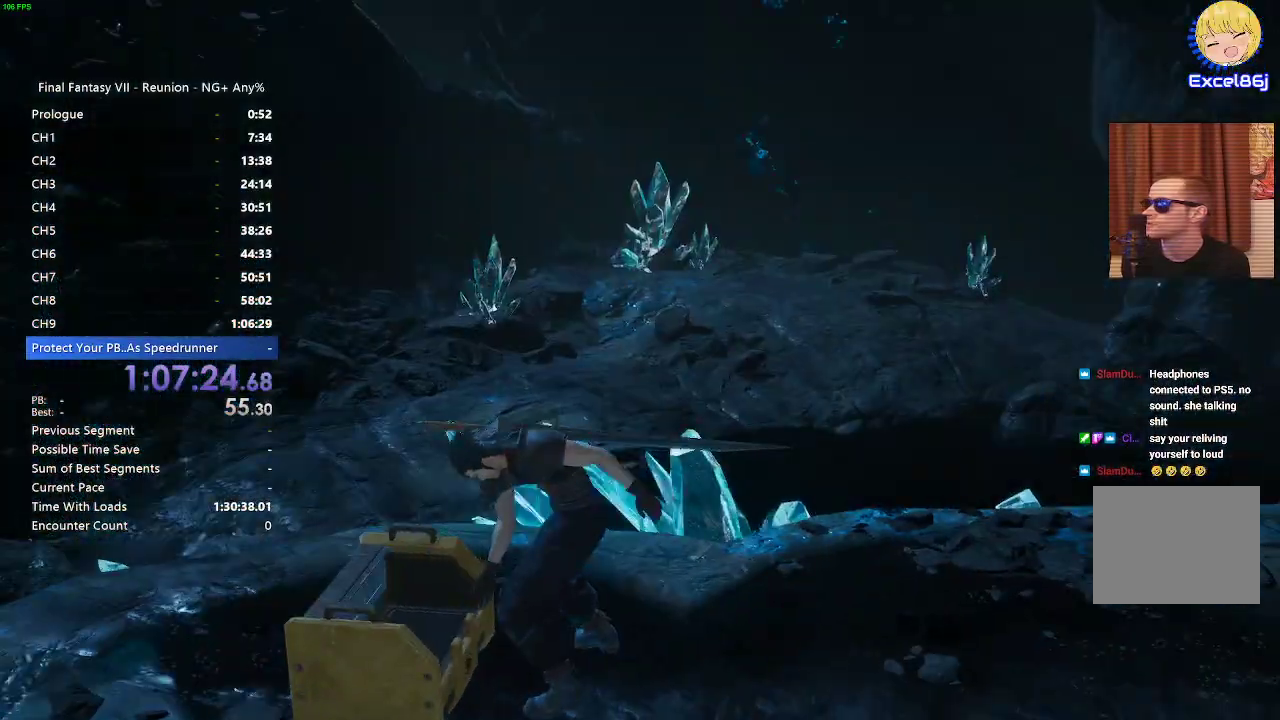
{"buttons": ["R2"], "left_stick": "center", "right_stick": "right"}
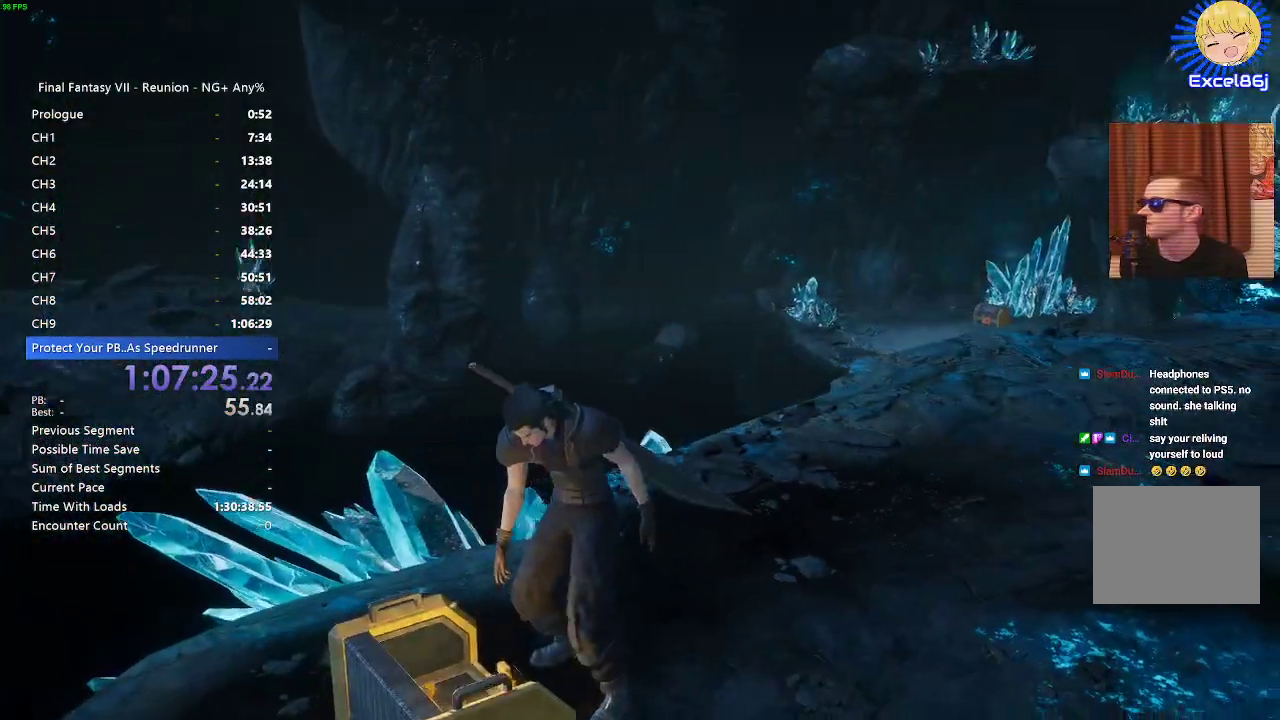
{"buttons": ["R2"], "left_stick": "up-right", "right_stick": "center"}
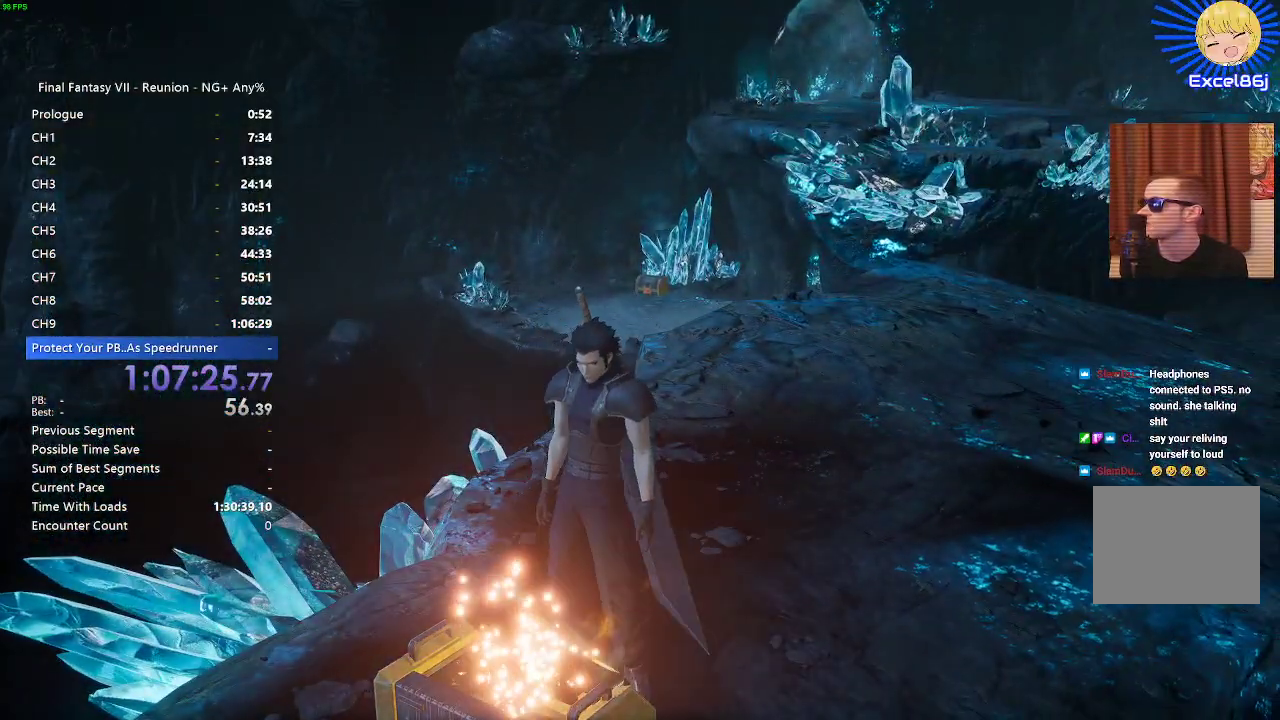
{"buttons": ["R2"], "left_stick": "up-right", "right_stick": "center", "events": []}
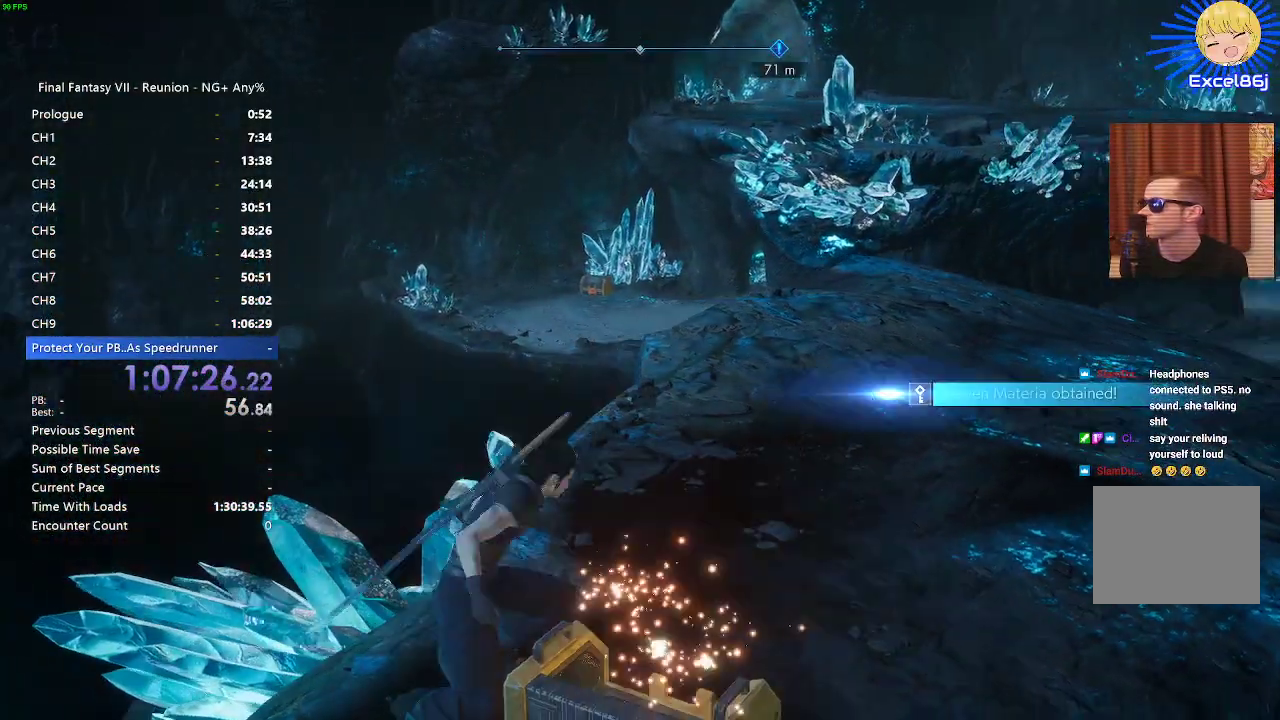
{"buttons": ["R2"], "left_stick": "up", "right_stick": "right"}
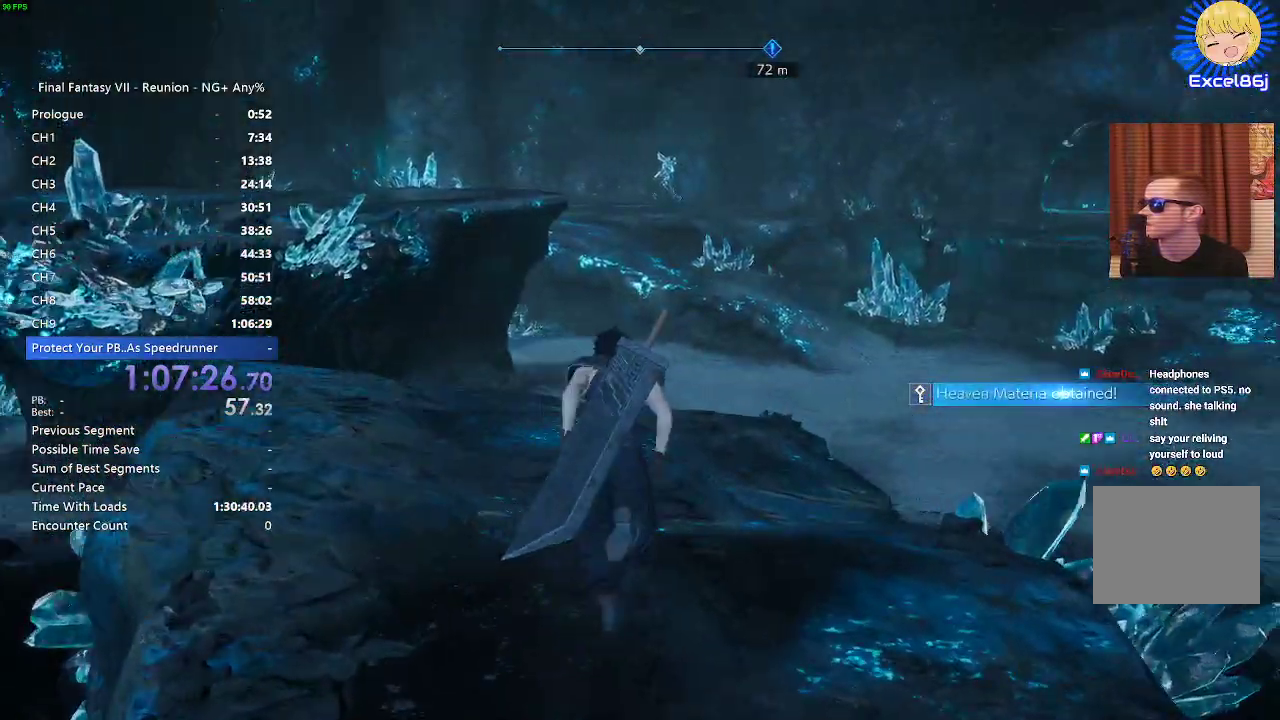
{"buttons": ["R2"], "left_stick": "up", "right_stick": "left"}
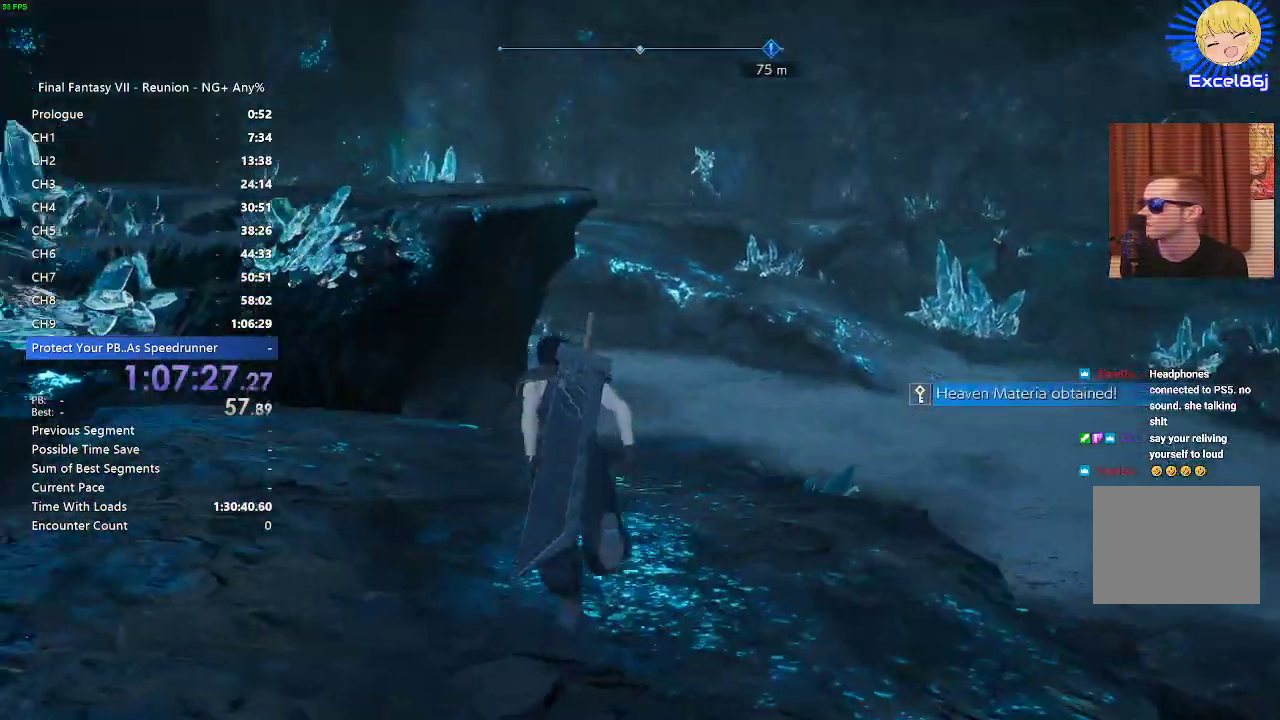
{"buttons": ["R2"], "left_stick": "up", "right_stick": "center"}
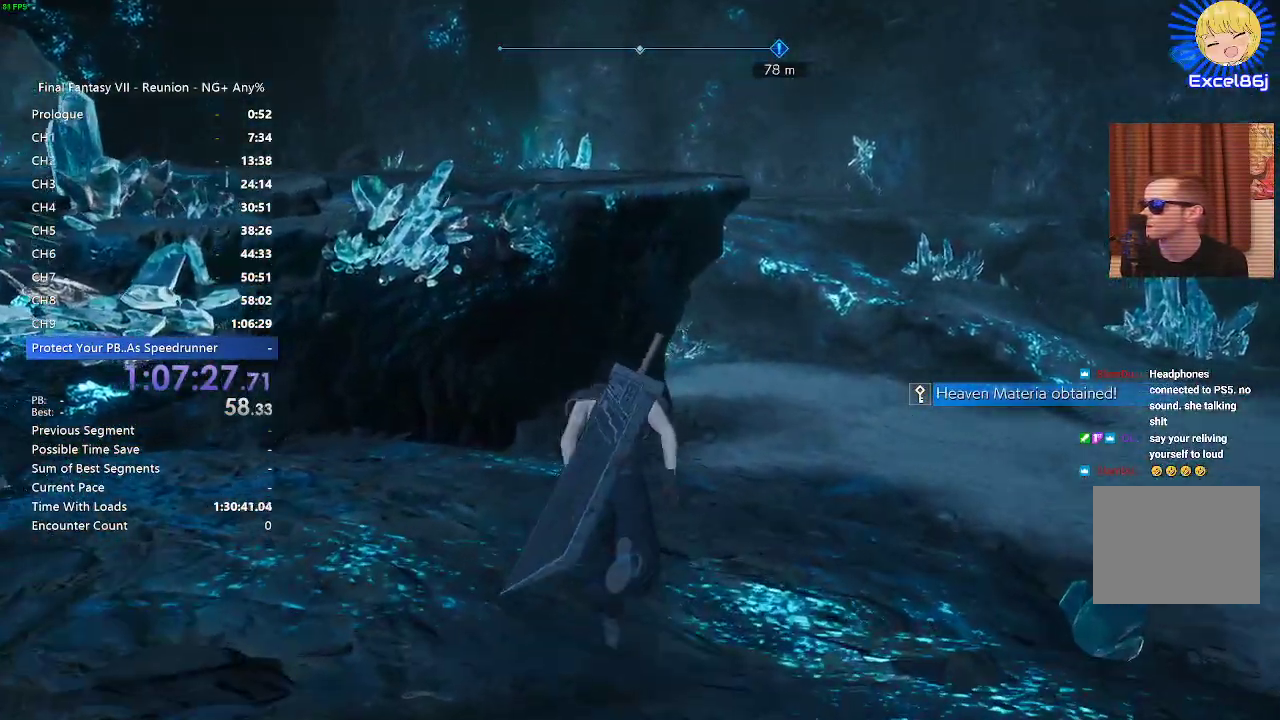
{"buttons": ["R2"], "left_stick": "up", "right_stick": "center", "events": []}
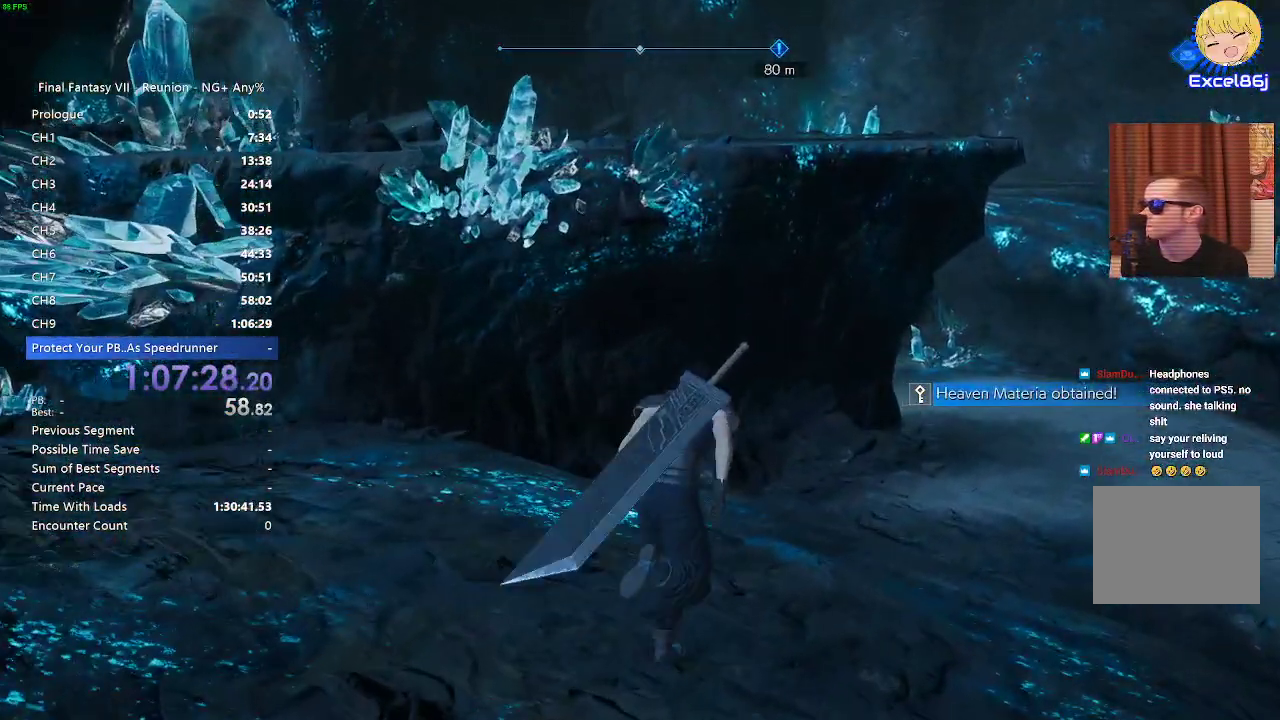
{"buttons": ["R2"], "left_stick": "up", "right_stick": "center", "events": []}
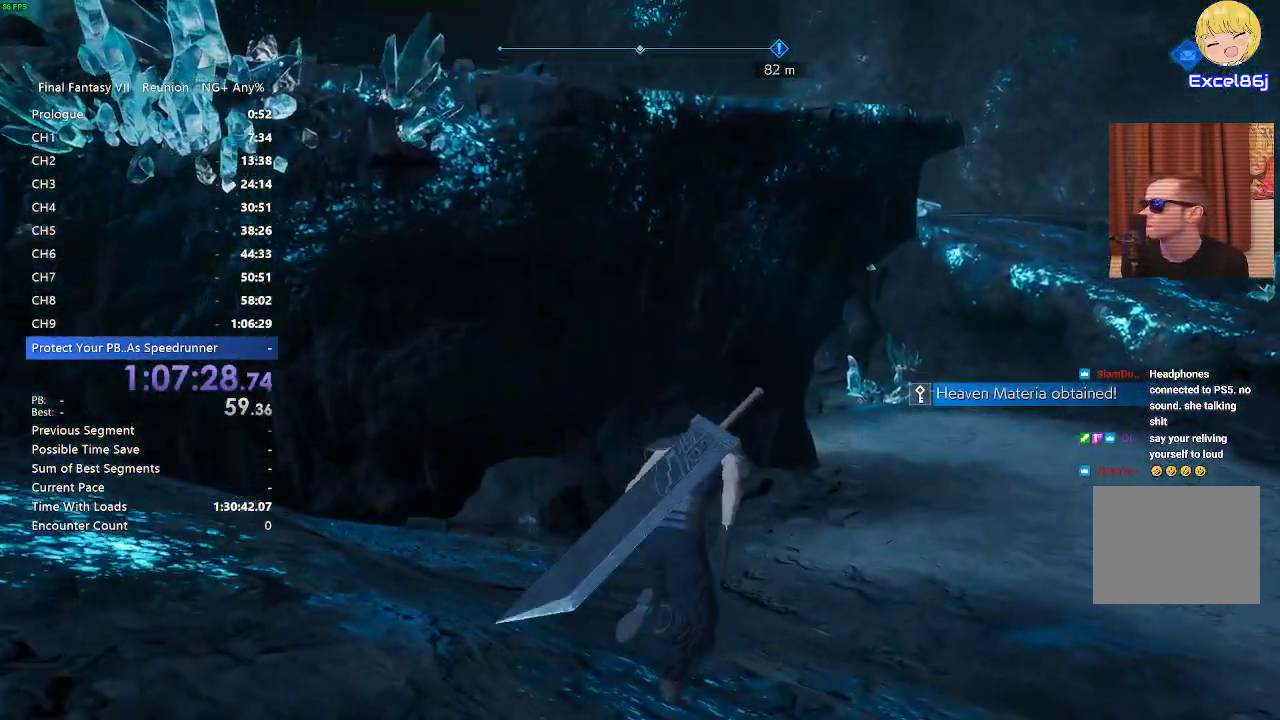
{"buttons": ["R2"], "left_stick": "up-right", "right_stick": "center", "events": [[133, "left_stick", "up-right"]]}
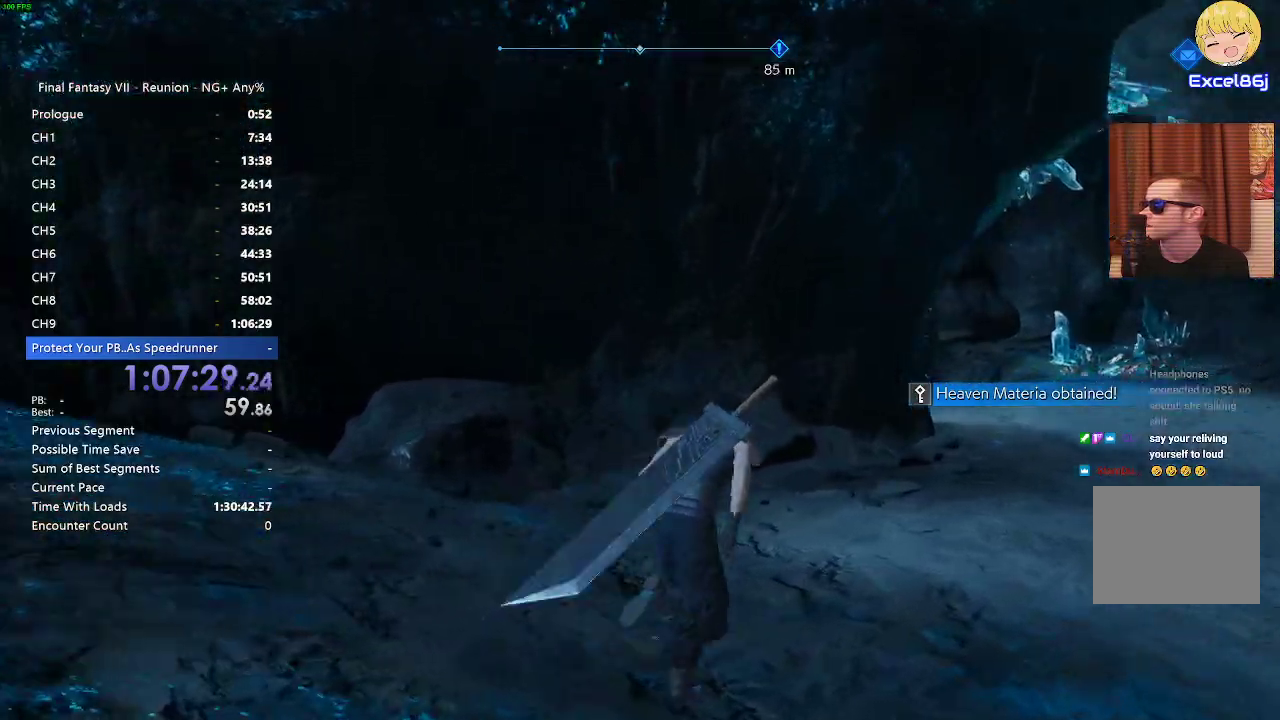
{"buttons": ["R2"], "left_stick": "up-right", "right_stick": "center", "events": []}
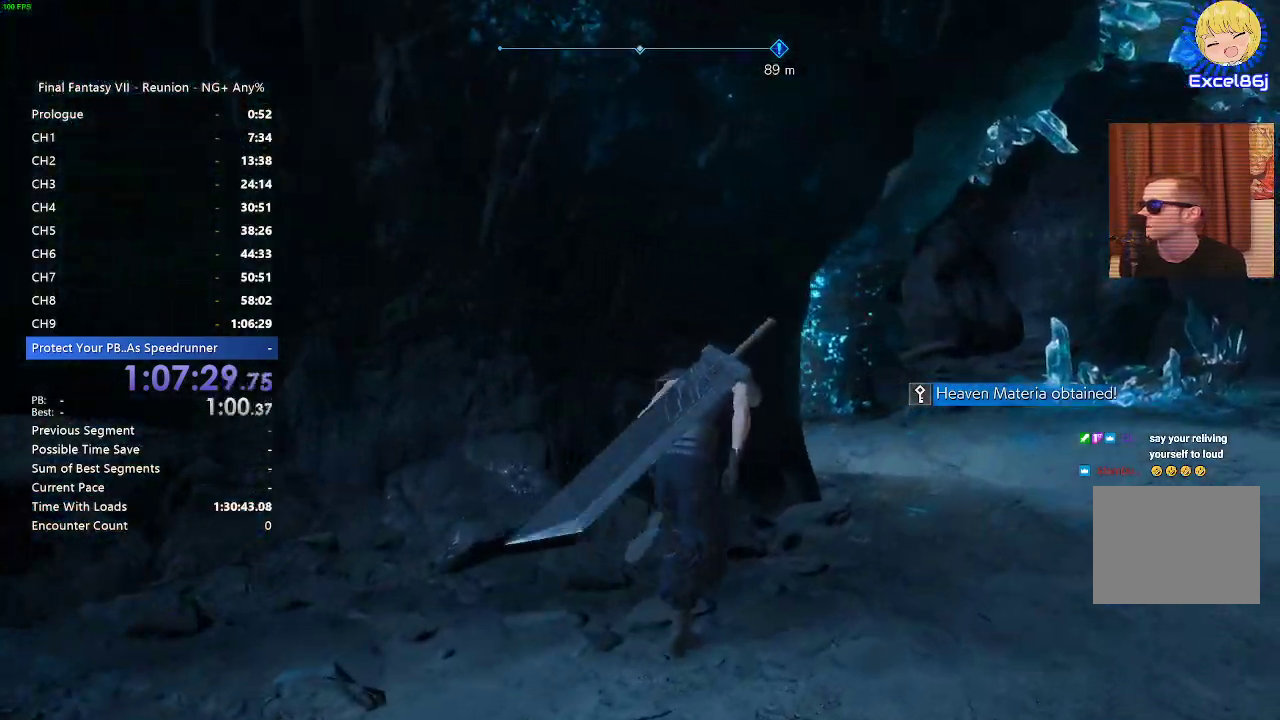
{"buttons": ["R2"], "left_stick": "up-right", "right_stick": "left"}
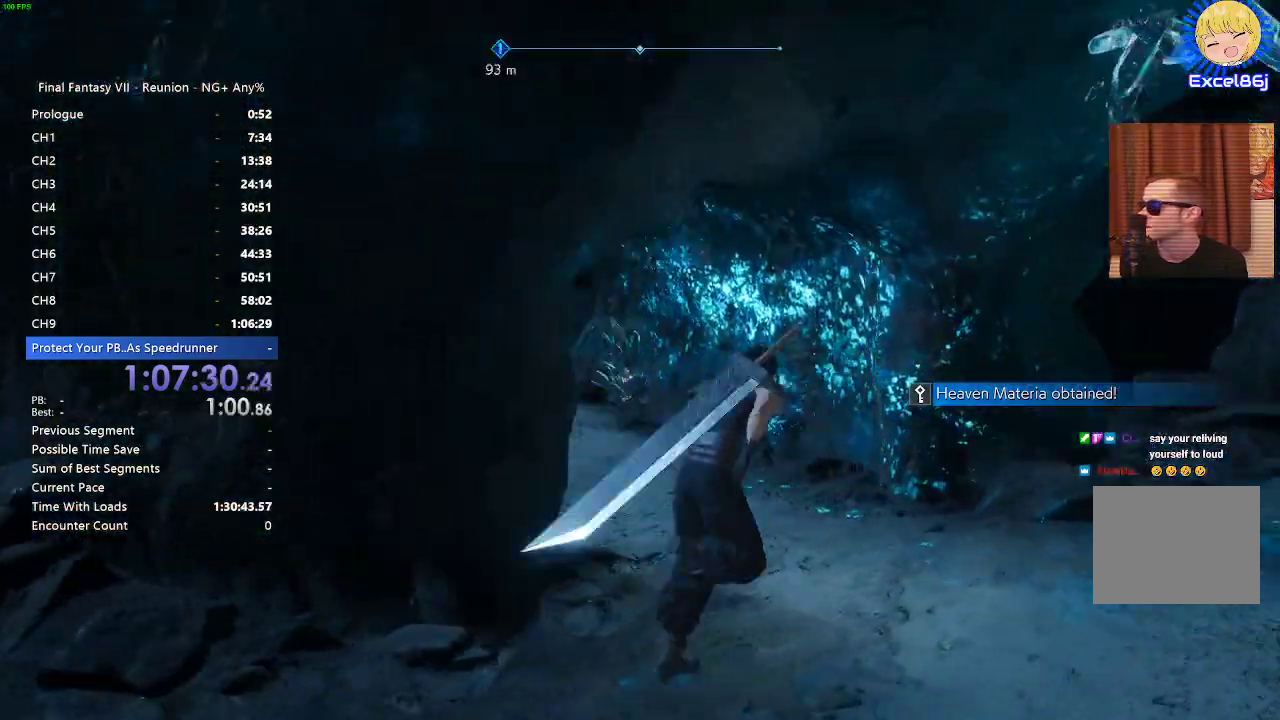
{"buttons": ["R2"], "left_stick": "up", "right_stick": "center"}
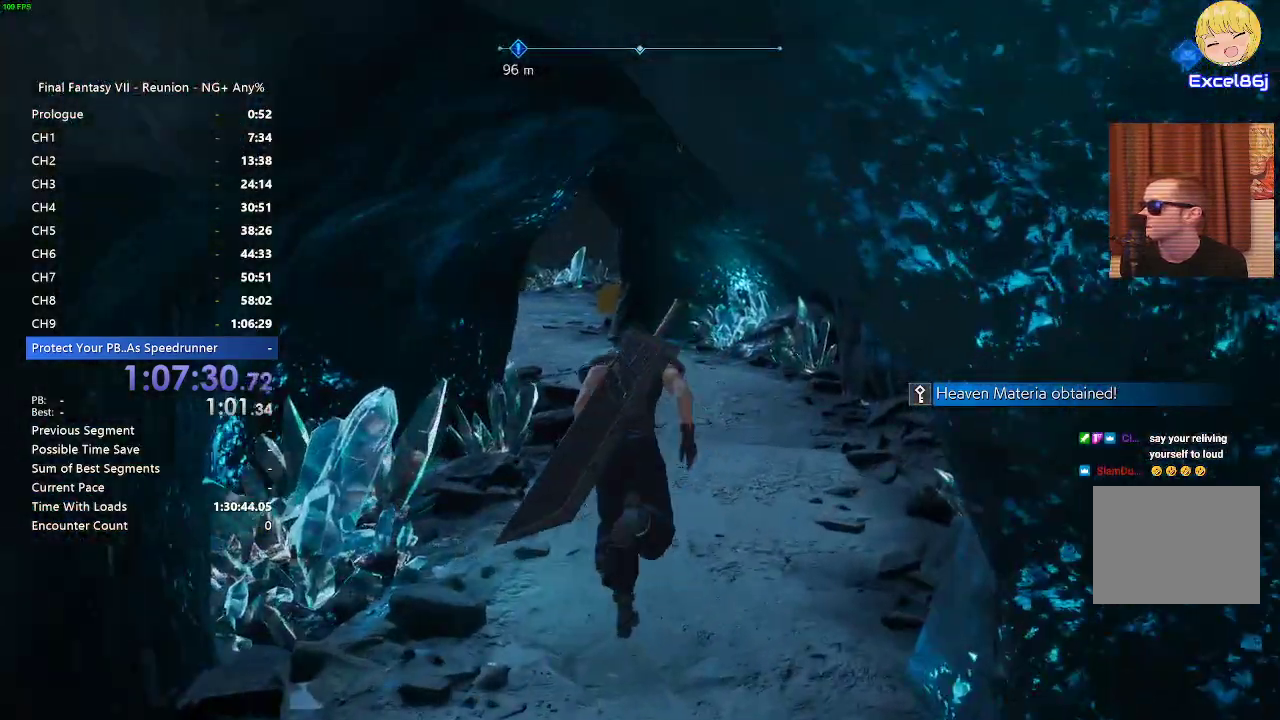
{"buttons": ["R2"], "left_stick": "up", "right_stick": "center", "events": []}
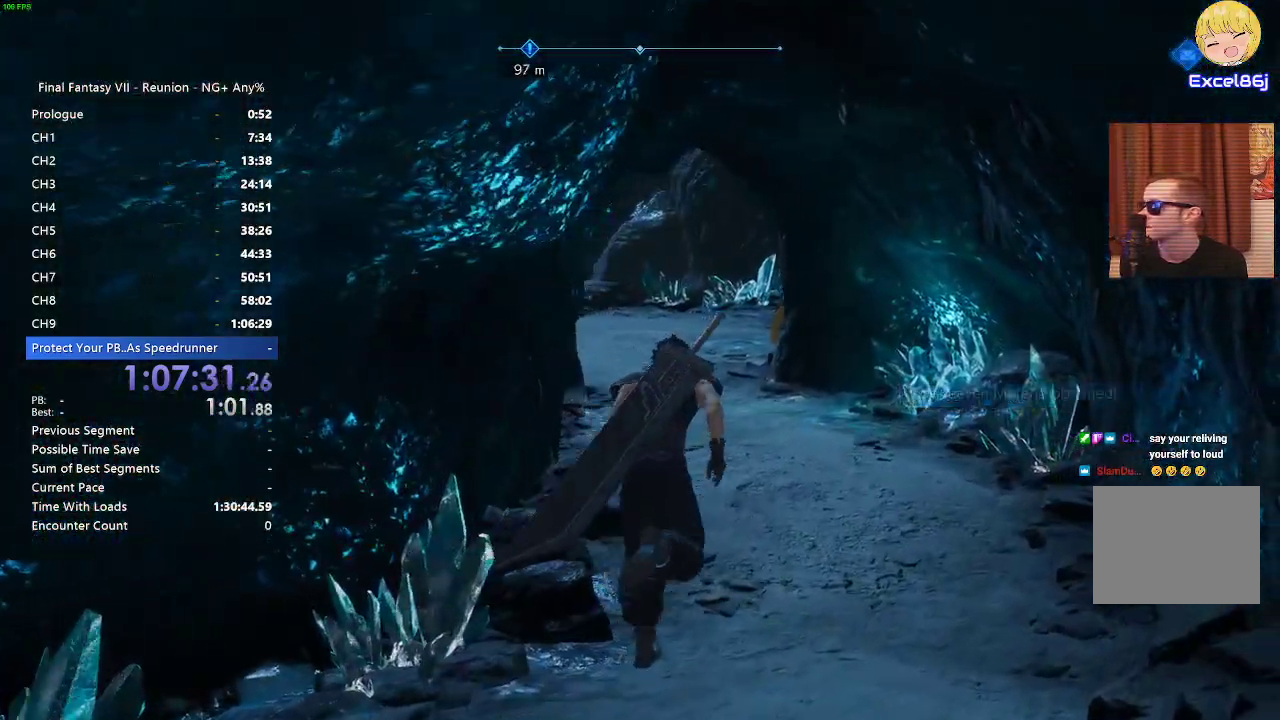
{"buttons": ["R2"], "left_stick": "up", "right_stick": "center", "events": []}
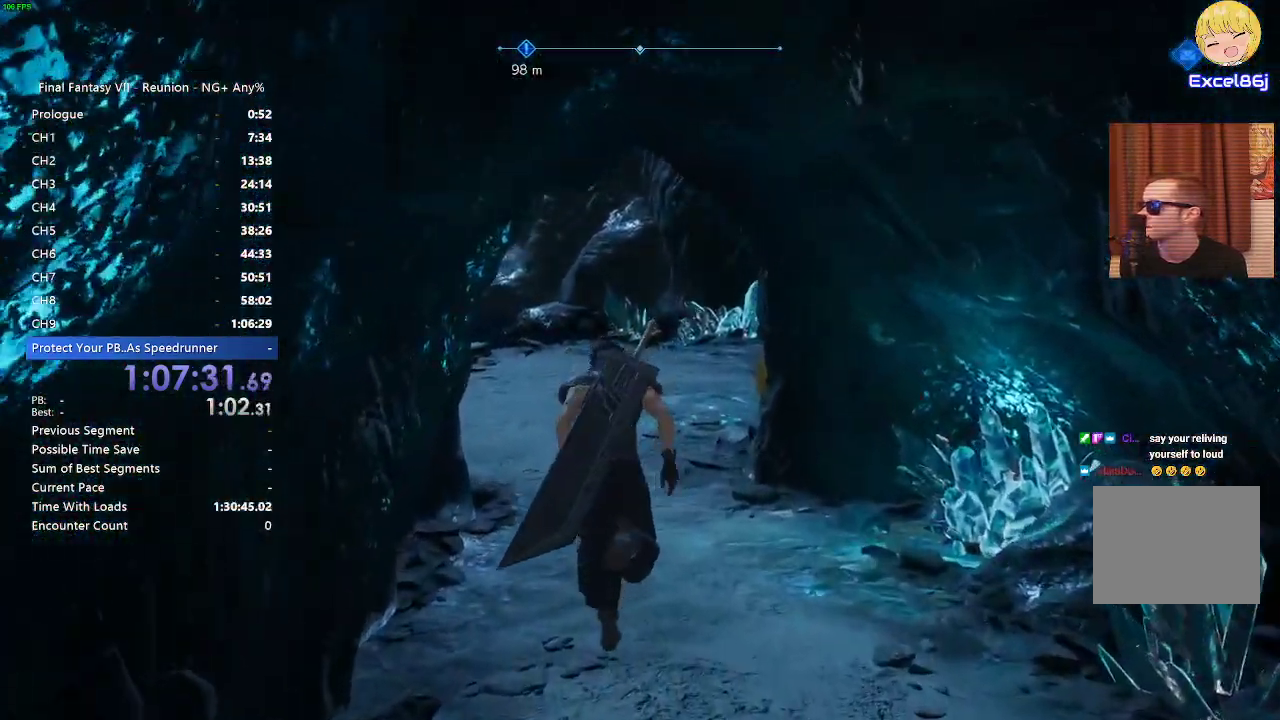
{"buttons": ["R2"], "left_stick": "up", "right_stick": "center", "events": []}
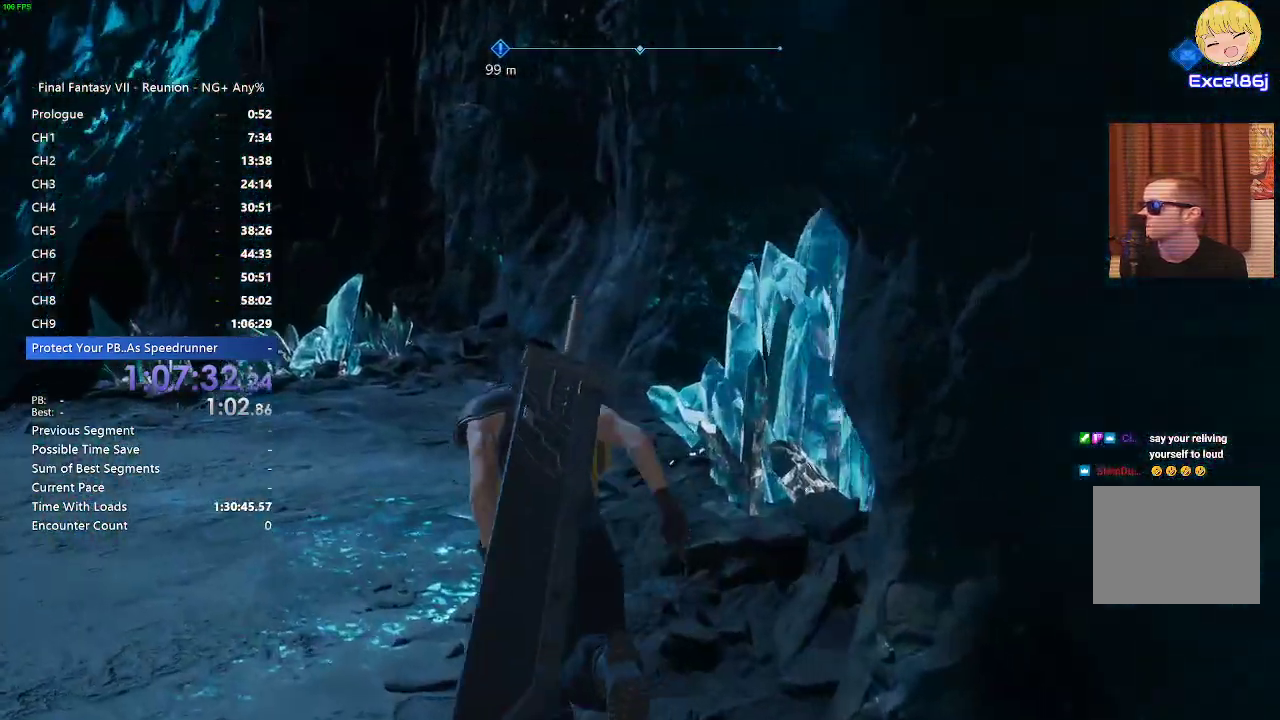
{"buttons": ["R2"], "left_stick": "up", "right_stick": "center", "events": [[83, "CROSS", "down"], [200, "CROSS", "up"], [267, "CROSS", "down"], [317, "CROSS", "up"], [417, "CROSS", "down"], [500, "CROSS", "up"]]}
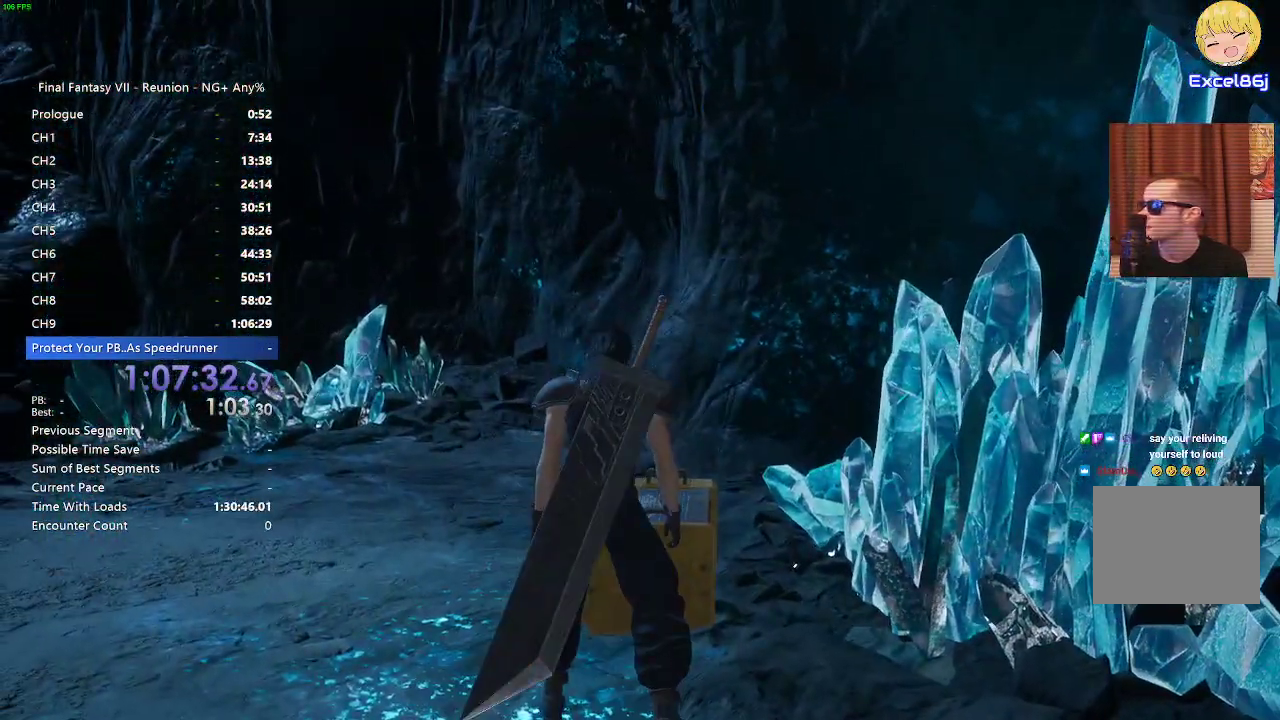
{"buttons": ["R2"], "left_stick": "down-right", "right_stick": "right"}
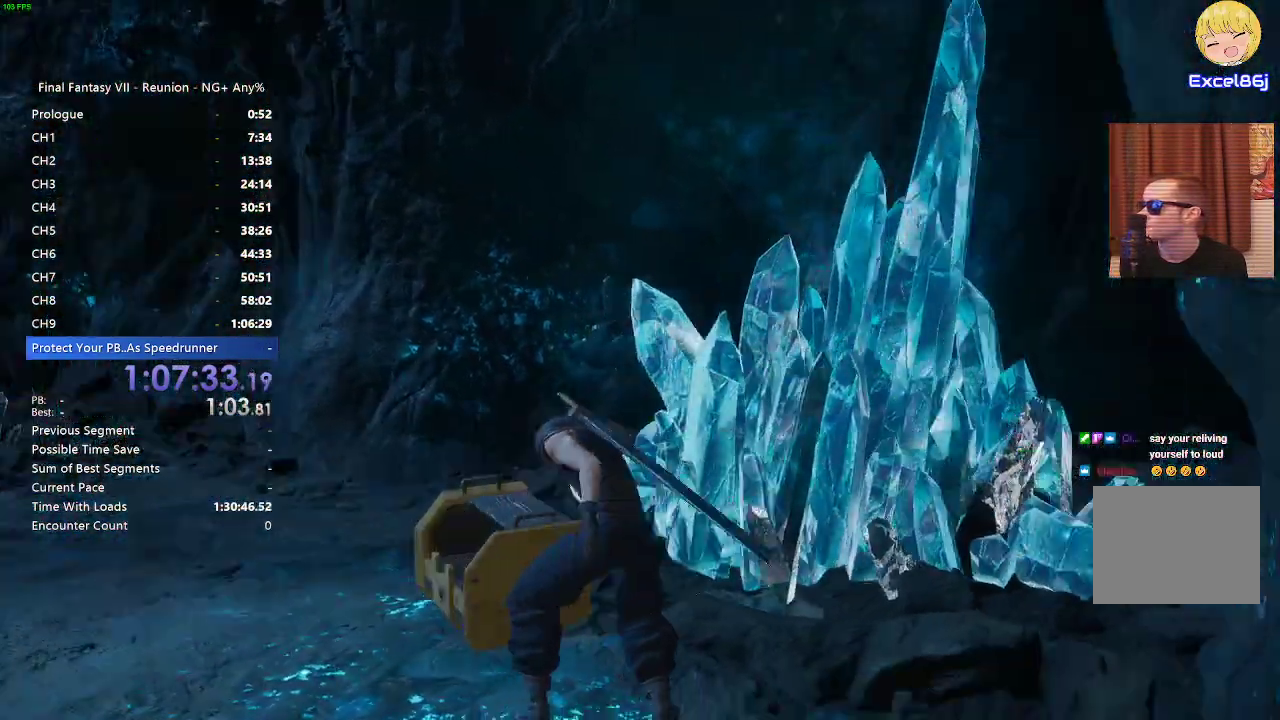
{"buttons": ["R2"], "left_stick": "up-right", "right_stick": "right"}
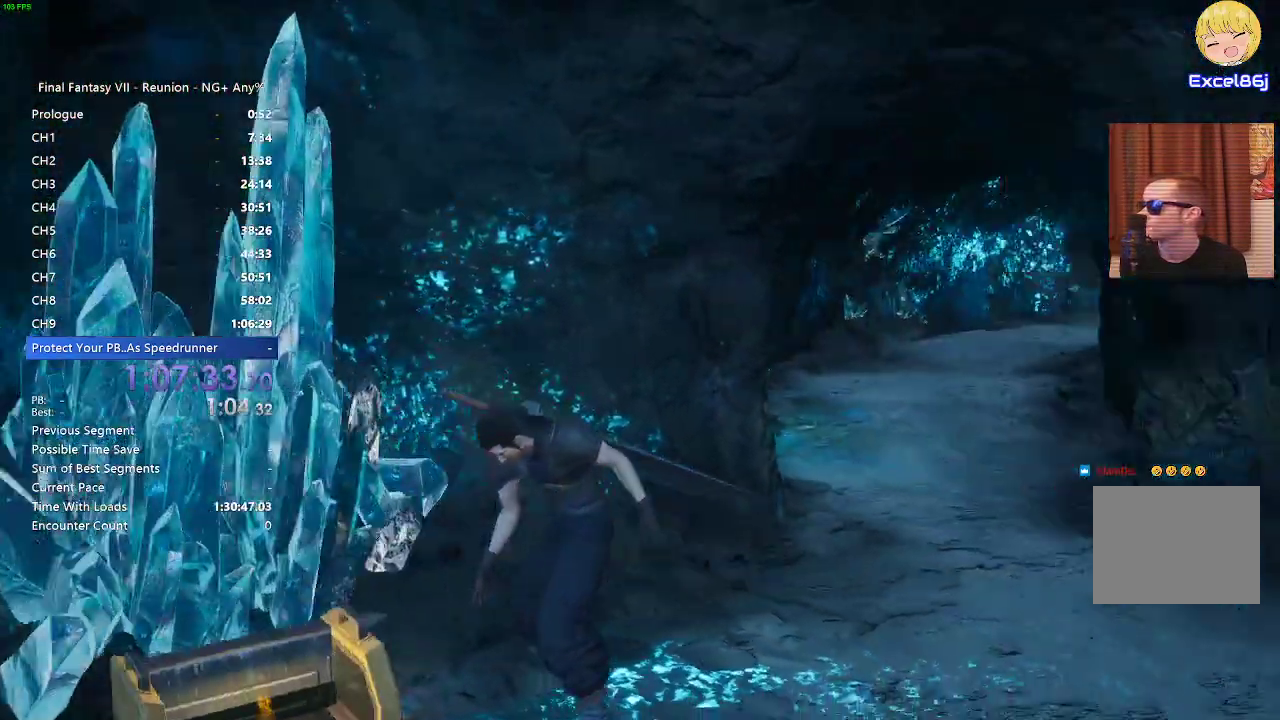
{"buttons": ["R2"], "left_stick": "up-right", "right_stick": "center"}
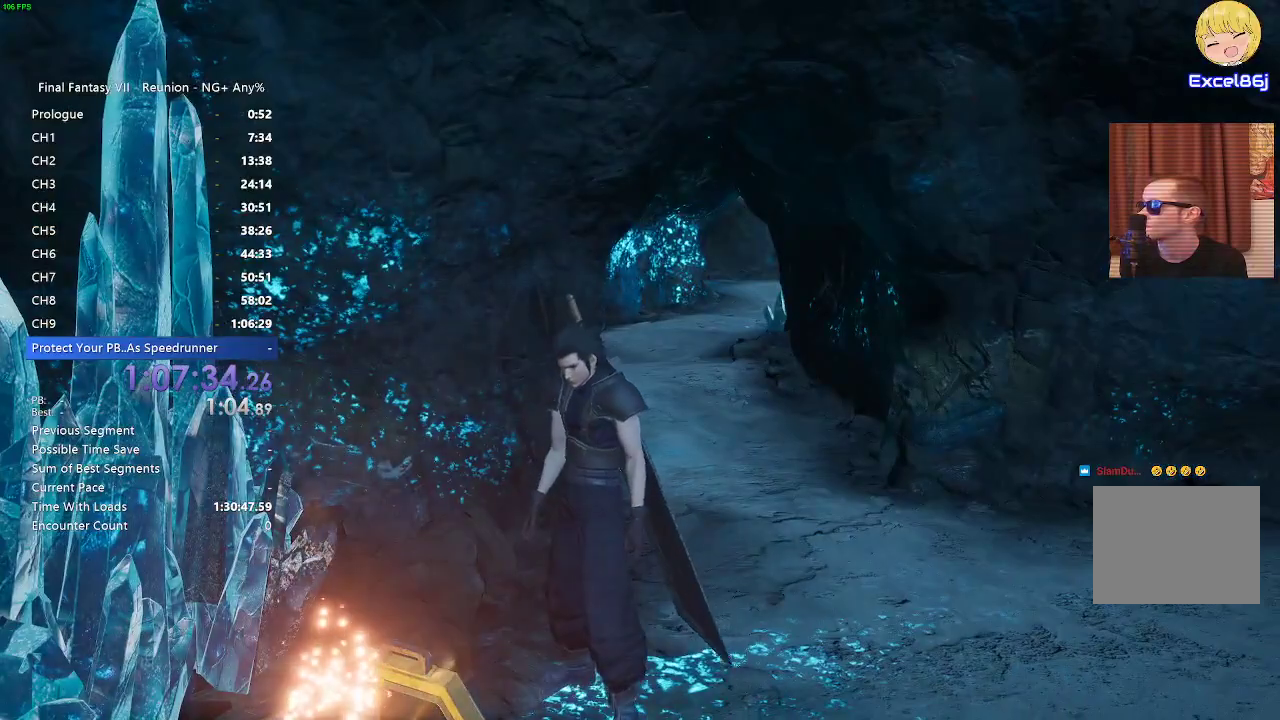
{"buttons": ["R2"], "left_stick": "up", "right_stick": "center", "events": [[233, "left_stick", "up"]]}
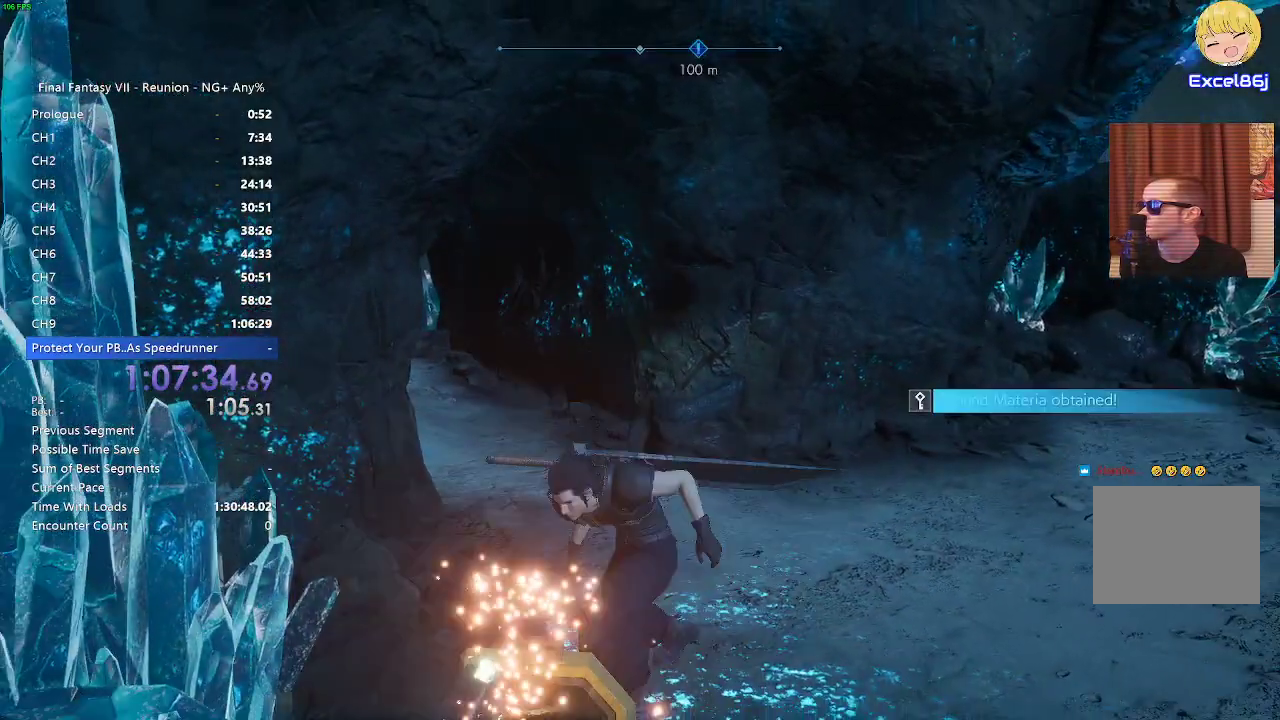
{"buttons": ["R2"], "left_stick": "up", "right_stick": "left"}
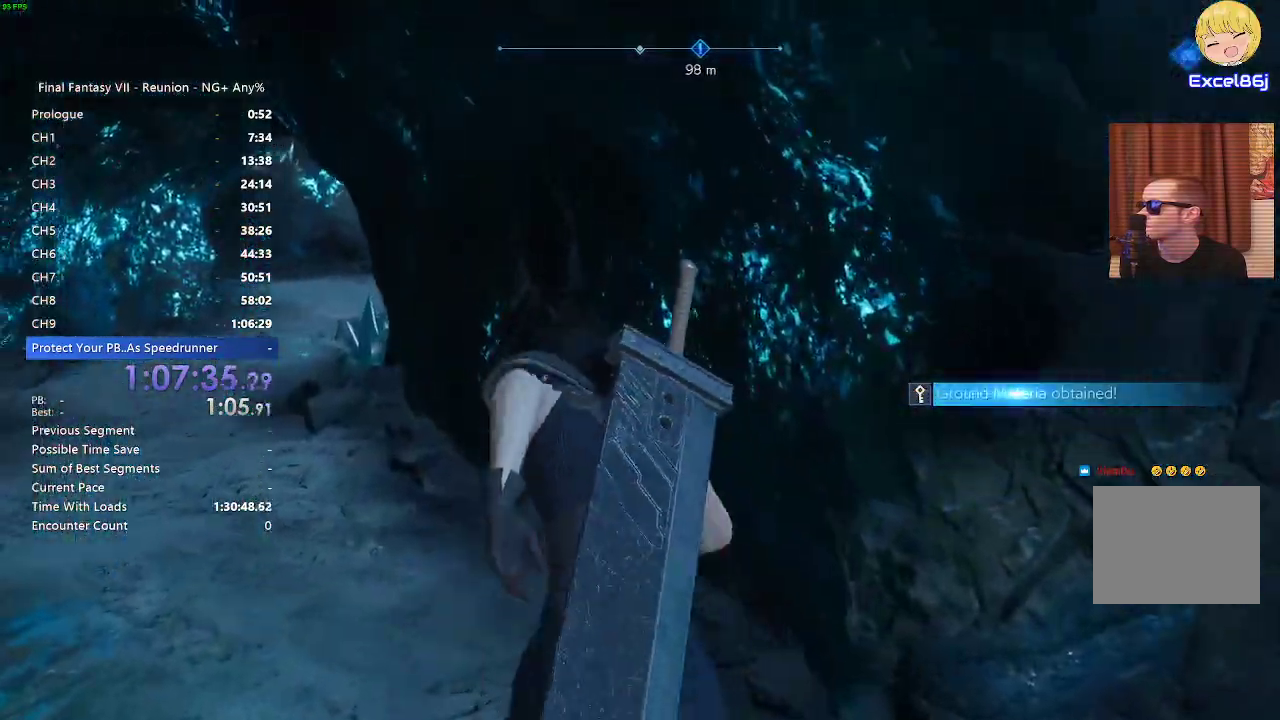
{"buttons": ["R2"], "left_stick": "up", "right_stick": "center"}
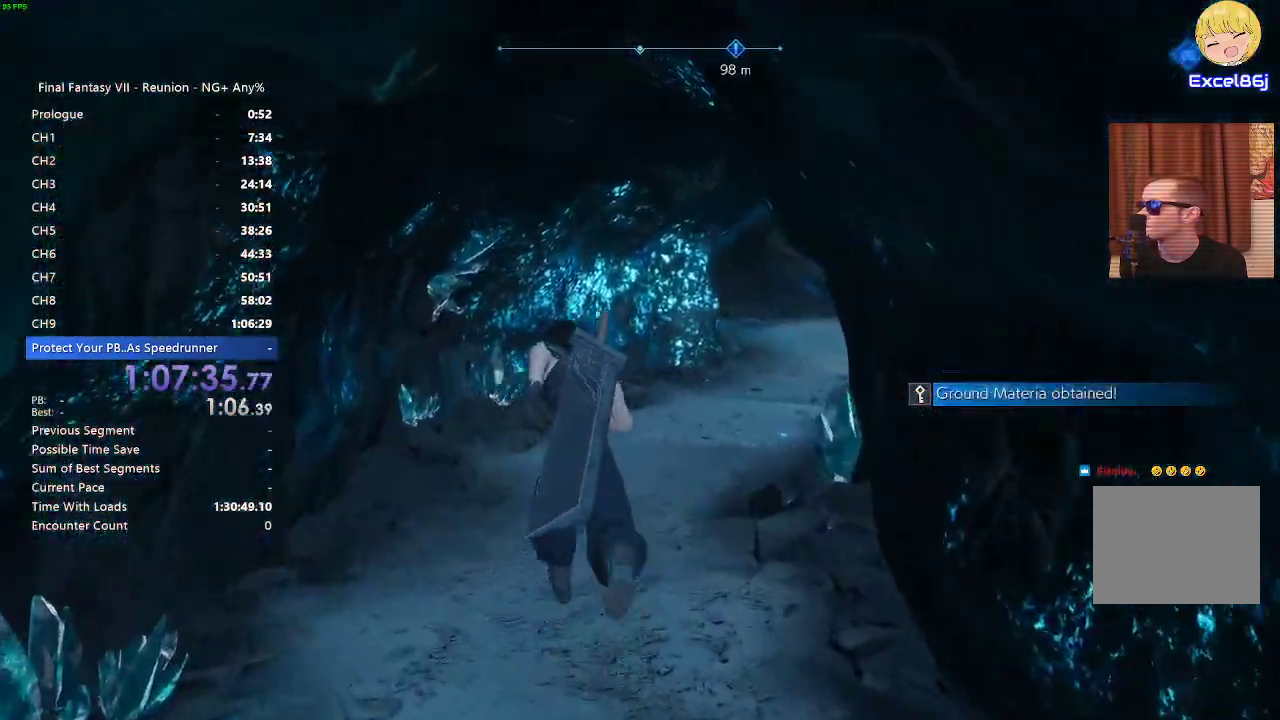
{"buttons": ["R2"], "left_stick": "up", "right_stick": "center", "events": []}
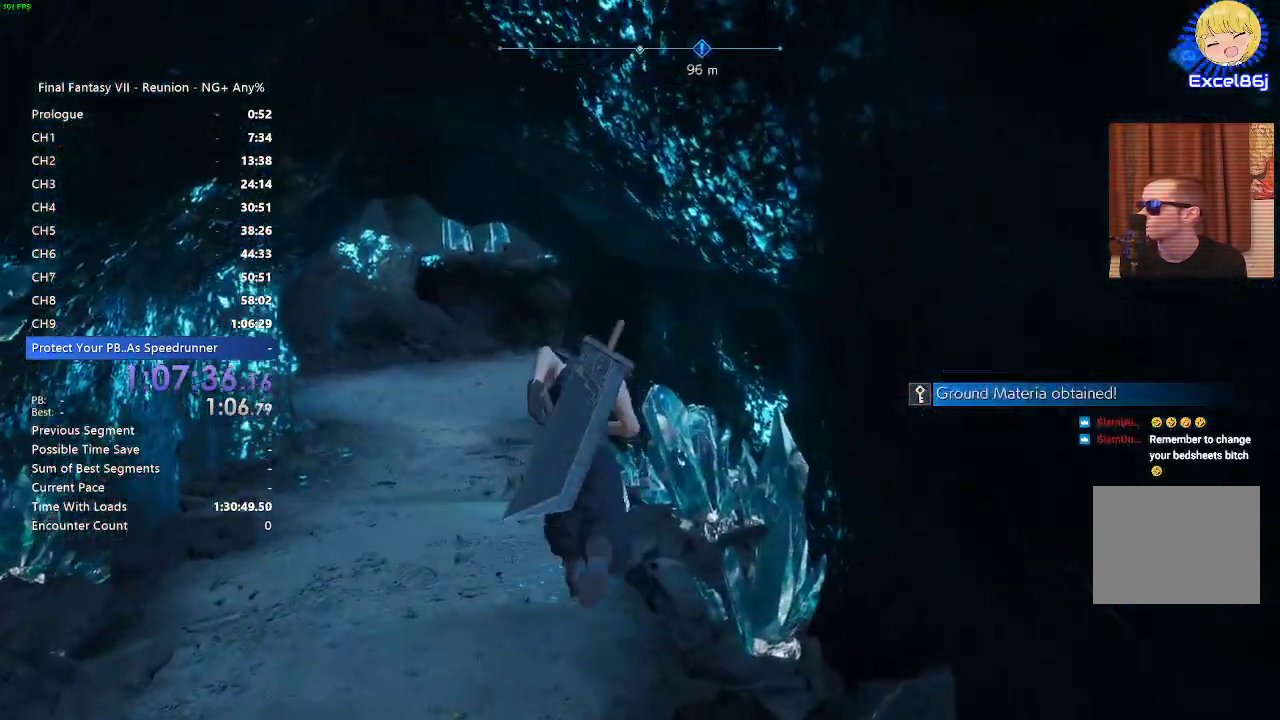
{"buttons": ["R2"], "left_stick": "up", "right_stick": "center", "events": []}
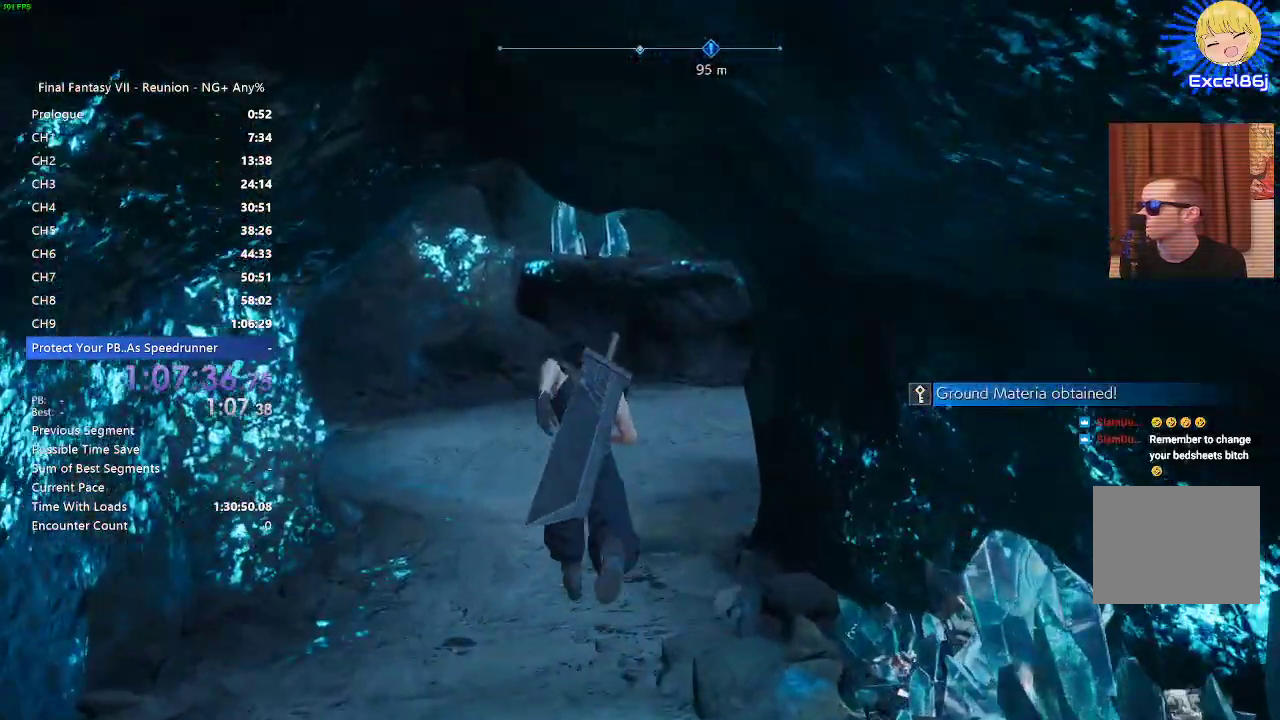
{"buttons": ["R2"], "left_stick": "up", "right_stick": "center", "events": []}
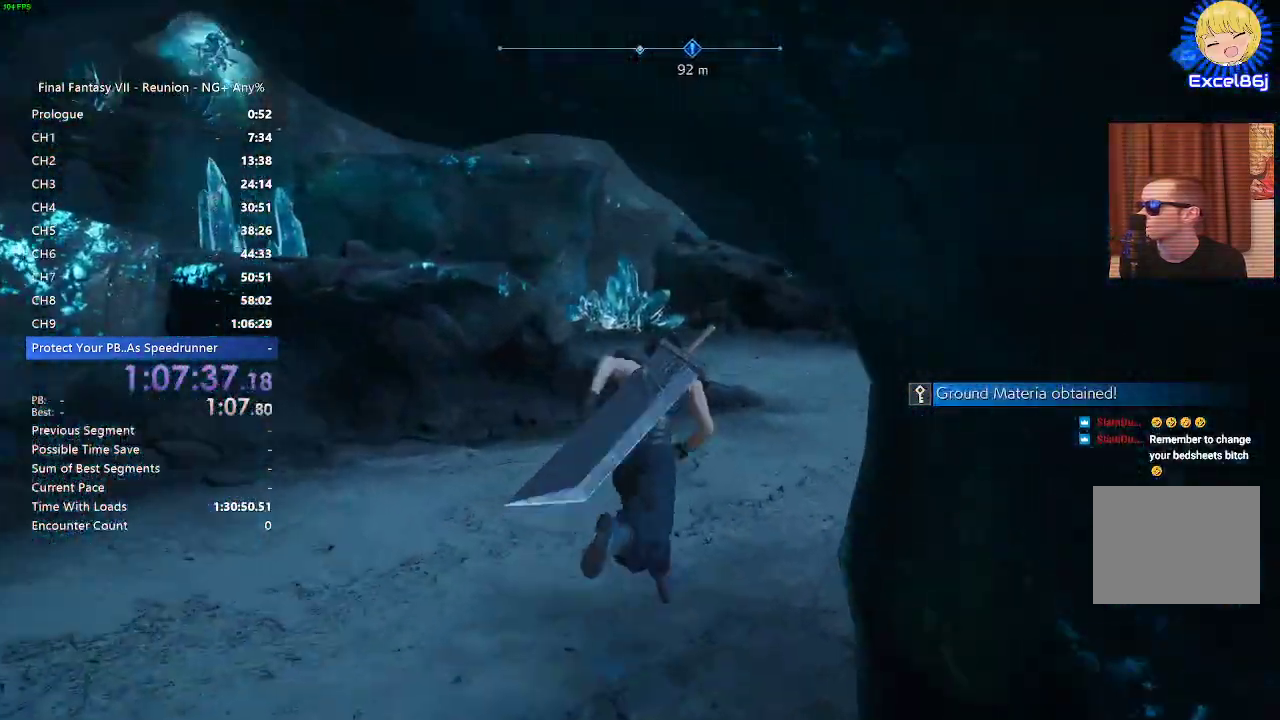
{"buttons": ["R2"], "left_stick": "up", "right_stick": "center", "events": []}